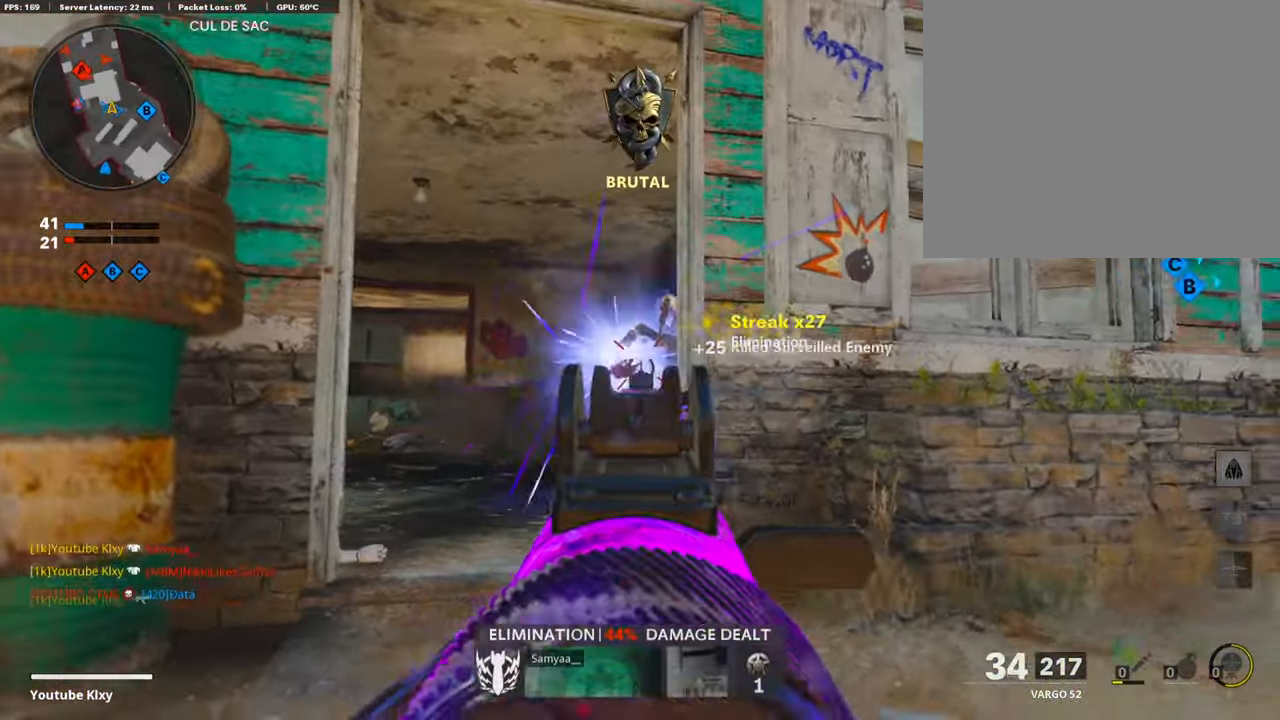
Gameplay with a controller (PlayStation layout); each line is a JSON object with the inputs held at the frame after it. "events" lists button and stick changes between this image and that frame as [ms after this image, input, new state], when the widget could be followed in between.
{"buttons": ["L3"], "left_stick": "up-right", "right_stick": "center", "events": [[50, "R3", "up"], [50, "left_stick", "up-right"], [67, "L3", "down"], [67, "R1", "up"], [84, "right_stick", "down-right"], [185, "L3", "up"], [218, "right_stick", "center"], [235, "L3", "down"], [252, "SQUARE", "down"], [303, "SQUARE", "up"], [336, "L3", "up"], [437, "L3", "down"]]}
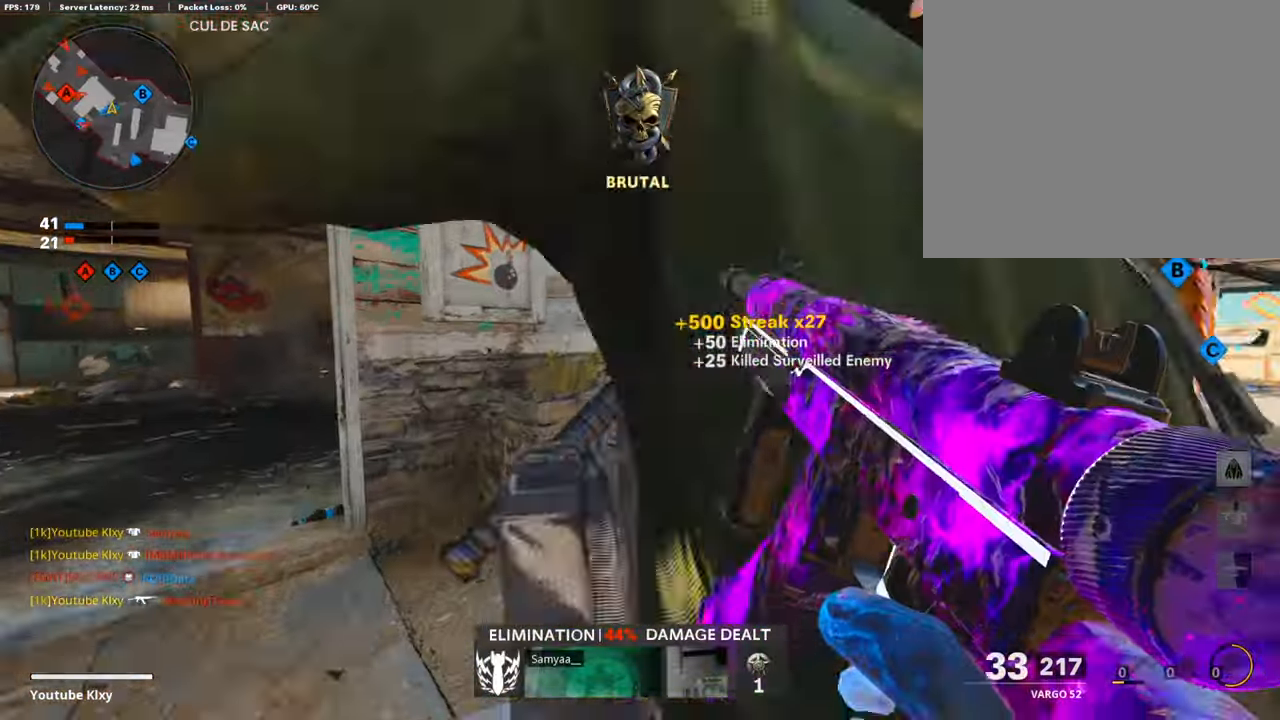
{"buttons": ["L3"], "left_stick": "up", "right_stick": "right", "events": [[101, "right_stick", "left"], [118, "L3", "up"], [185, "left_stick", "left"], [370, "L3", "down"], [370, "left_stick", "up"], [404, "right_stick", "right"]]}
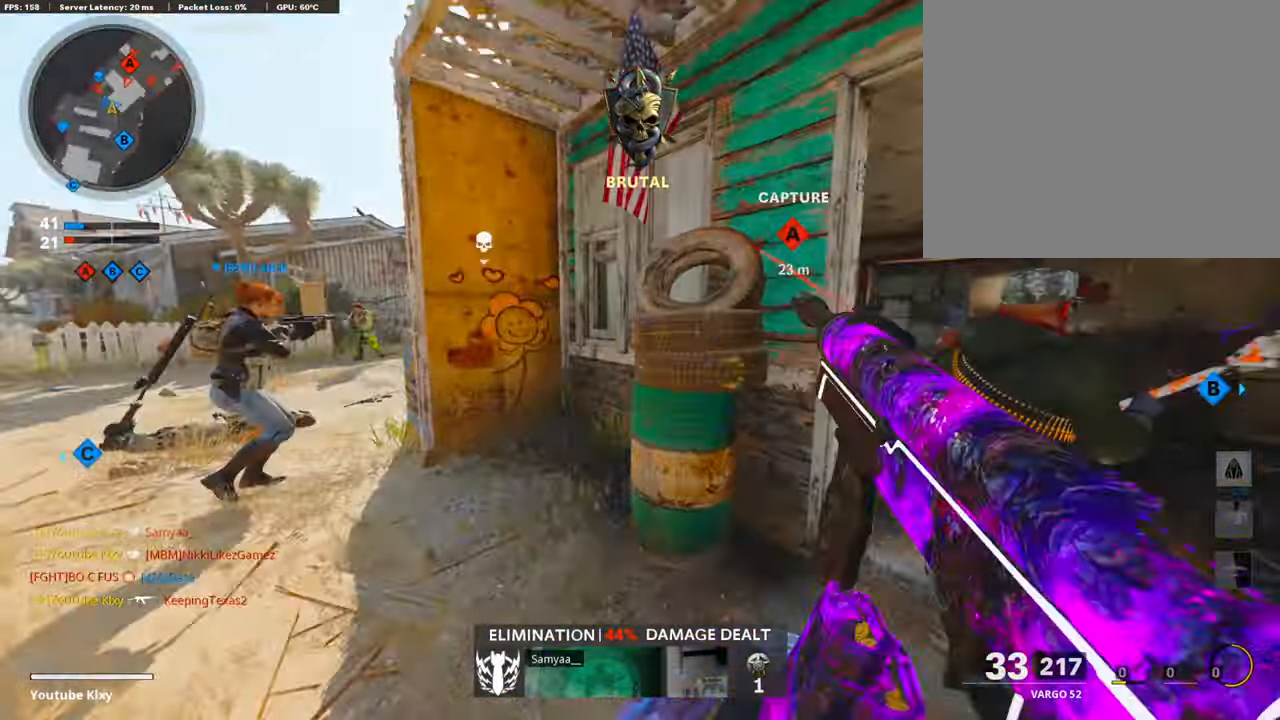
{"buttons": [], "left_stick": "up", "right_stick": "center", "events": [[67, "right_stick", "center"], [118, "R3", "down"], [236, "L3", "up"], [236, "R3", "up"], [236, "right_stick", "left"], [320, "L3", "down"], [320, "R3", "down"], [320, "right_stick", "center"], [438, "L3", "up"], [438, "R3", "up"], [438, "right_stick", "left"], [505, "right_stick", "center"]]}
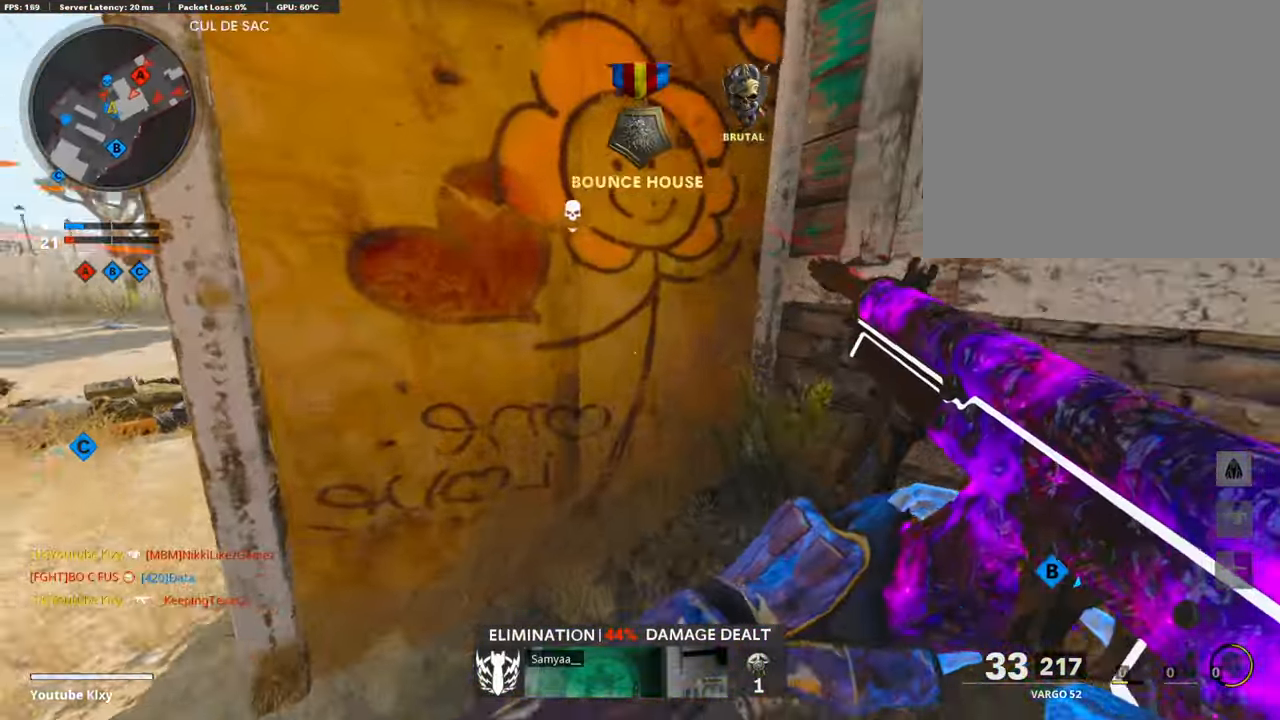
{"buttons": [], "left_stick": "left", "right_stick": "center", "events": [[17, "L3", "down"], [118, "right_stick", "left"], [169, "L3", "up"], [236, "right_stick", "center"], [270, "left_stick", "left"]]}
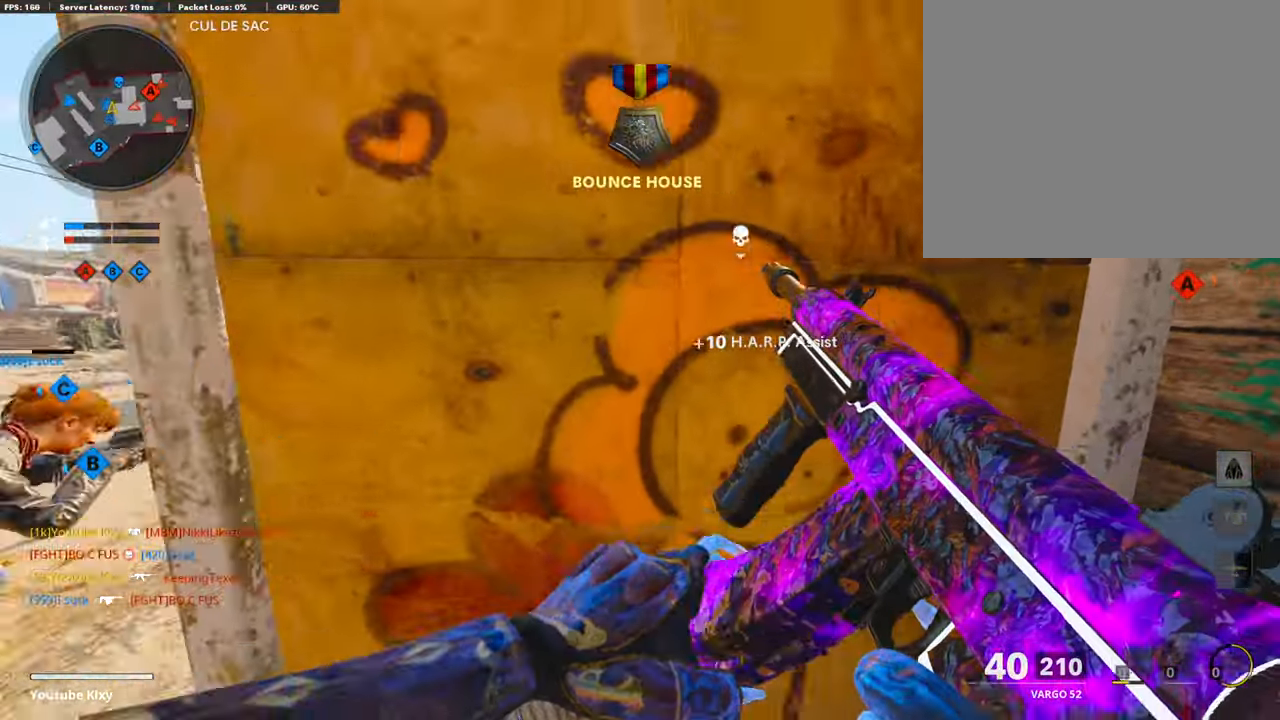
{"buttons": [], "left_stick": "right", "right_stick": "center", "events": [[118, "left_stick", "up-left"], [168, "right_stick", "right"], [320, "left_stick", "right"], [387, "right_stick", "center"]]}
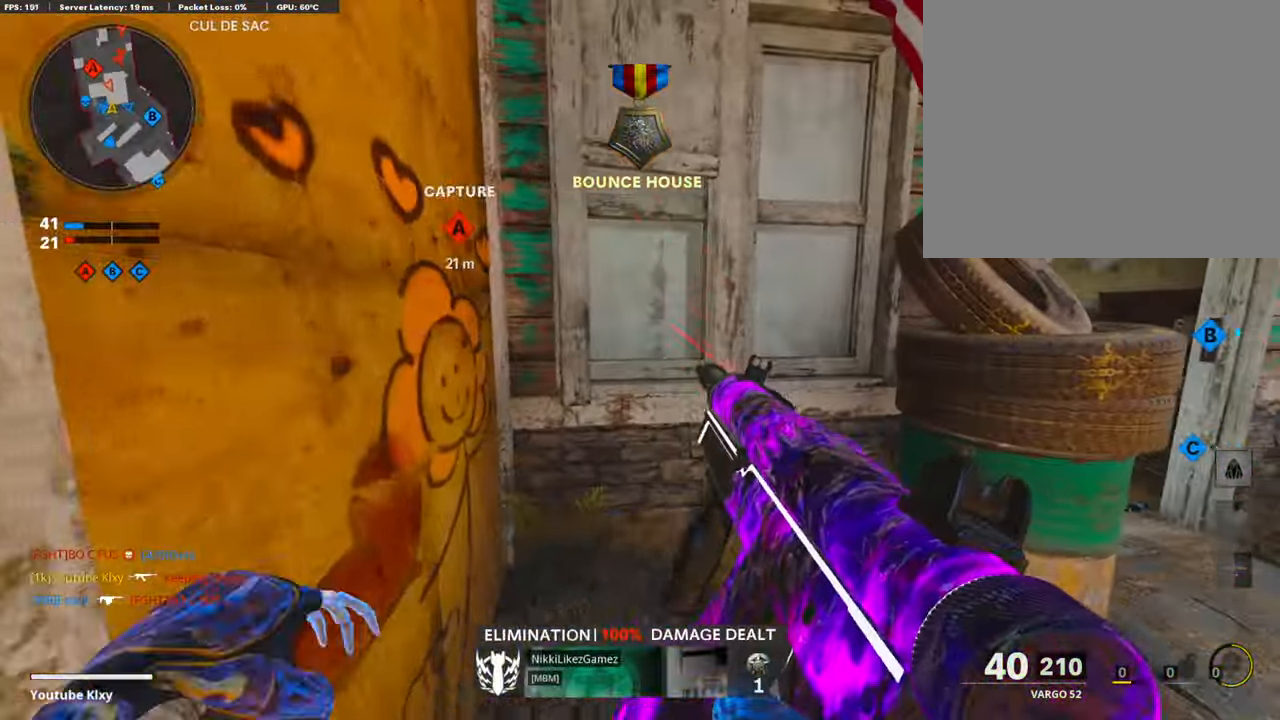
{"buttons": [], "left_stick": "down-right", "right_stick": "center", "events": [[135, "left_stick", "up-right"], [151, "L3", "down"], [286, "L3", "up"], [337, "left_stick", "down-right"]]}
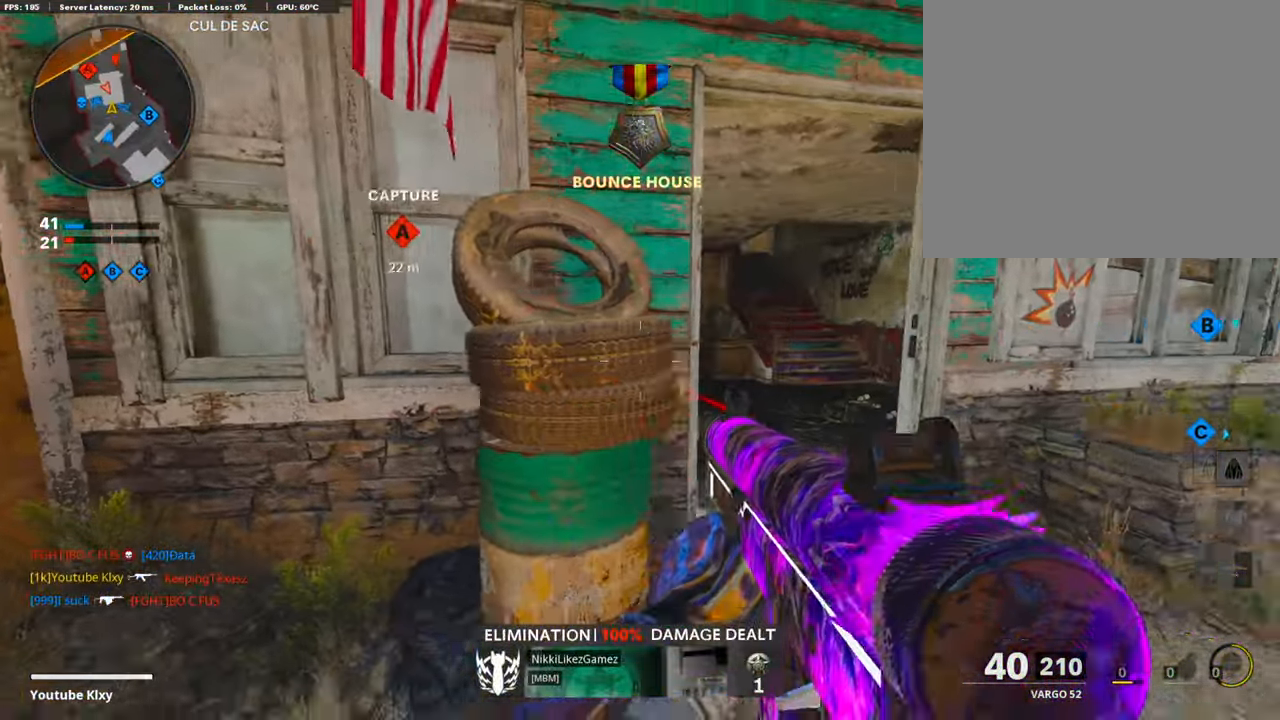
{"buttons": ["L1"], "left_stick": "right", "right_stick": "left", "events": [[67, "left_stick", "right"], [135, "L1", "down"], [169, "CROSS", "down"], [236, "CROSS", "up"], [236, "right_stick", "down-left"], [320, "right_stick", "center"], [438, "right_stick", "left"]]}
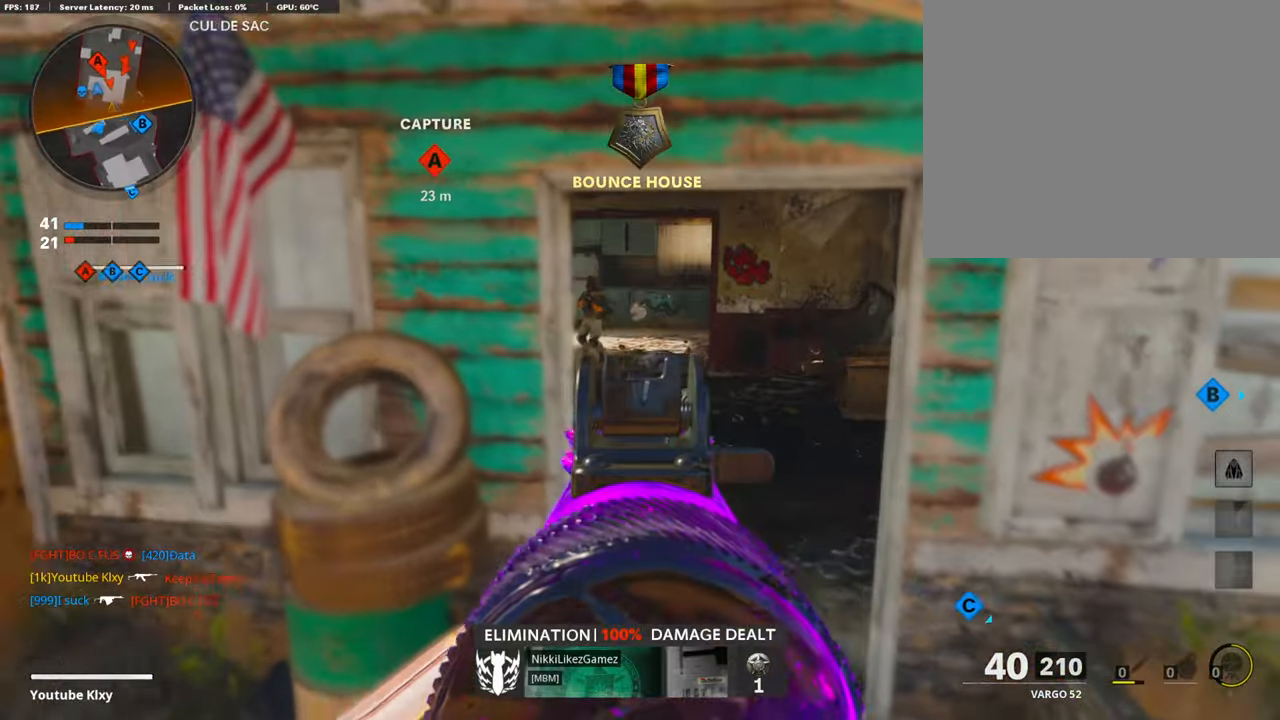
{"buttons": ["L1", "R1"], "left_stick": "up-right", "right_stick": "up", "events": [[67, "right_stick", "center"], [185, "right_stick", "up-left"], [202, "R1", "down"], [337, "right_stick", "up"], [370, "left_stick", "center"], [455, "left_stick", "up-right"]]}
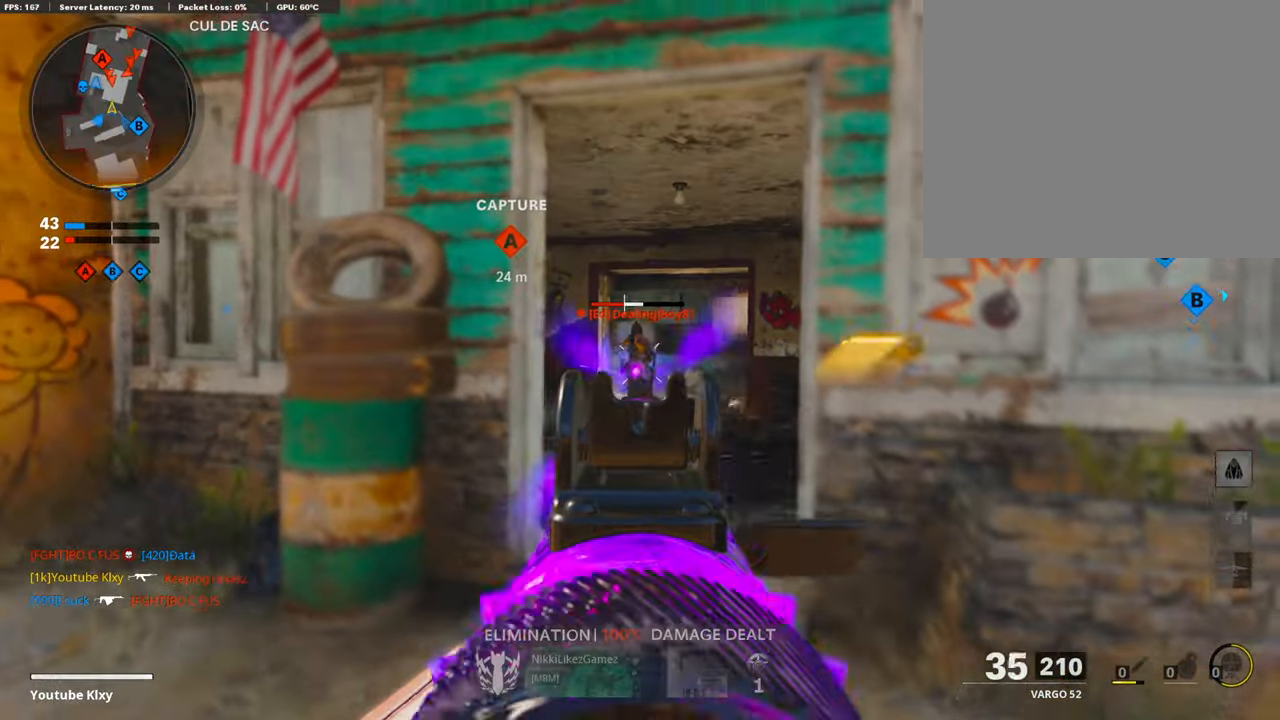
{"buttons": ["L3"], "left_stick": "up-left", "right_stick": "left", "events": [[135, "right_stick", "center"], [152, "left_stick", "left"], [303, "L1", "up"], [320, "R1", "up"], [320, "left_stick", "up-left"], [320, "right_stick", "left"], [371, "L3", "down"]]}
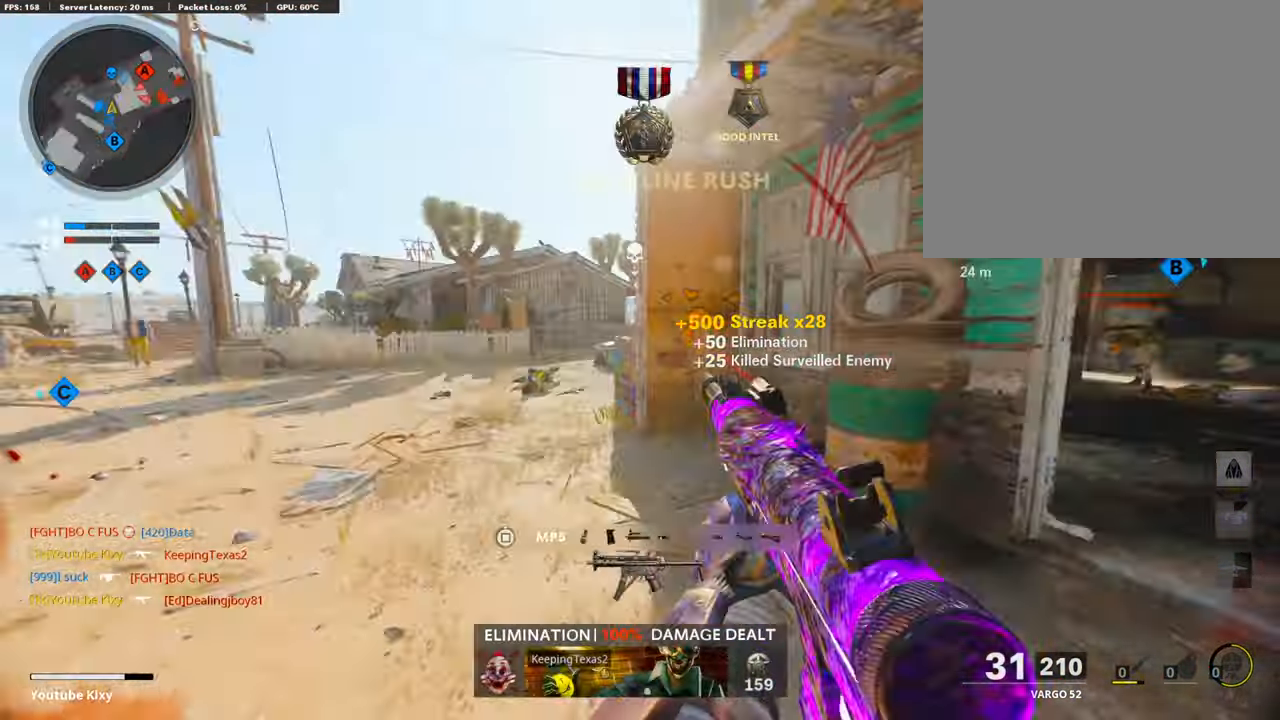
{"buttons": ["L3", "R3"], "left_stick": "up", "right_stick": "center", "events": [[51, "right_stick", "center"], [169, "R3", "down"], [236, "L2", "down"], [303, "right_stick", "up-right"], [320, "L3", "up"], [320, "R3", "up"], [320, "left_stick", "up"], [354, "right_stick", "right"], [404, "L2", "up"], [404, "R3", "down"], [438, "L3", "down"], [489, "right_stick", "center"]]}
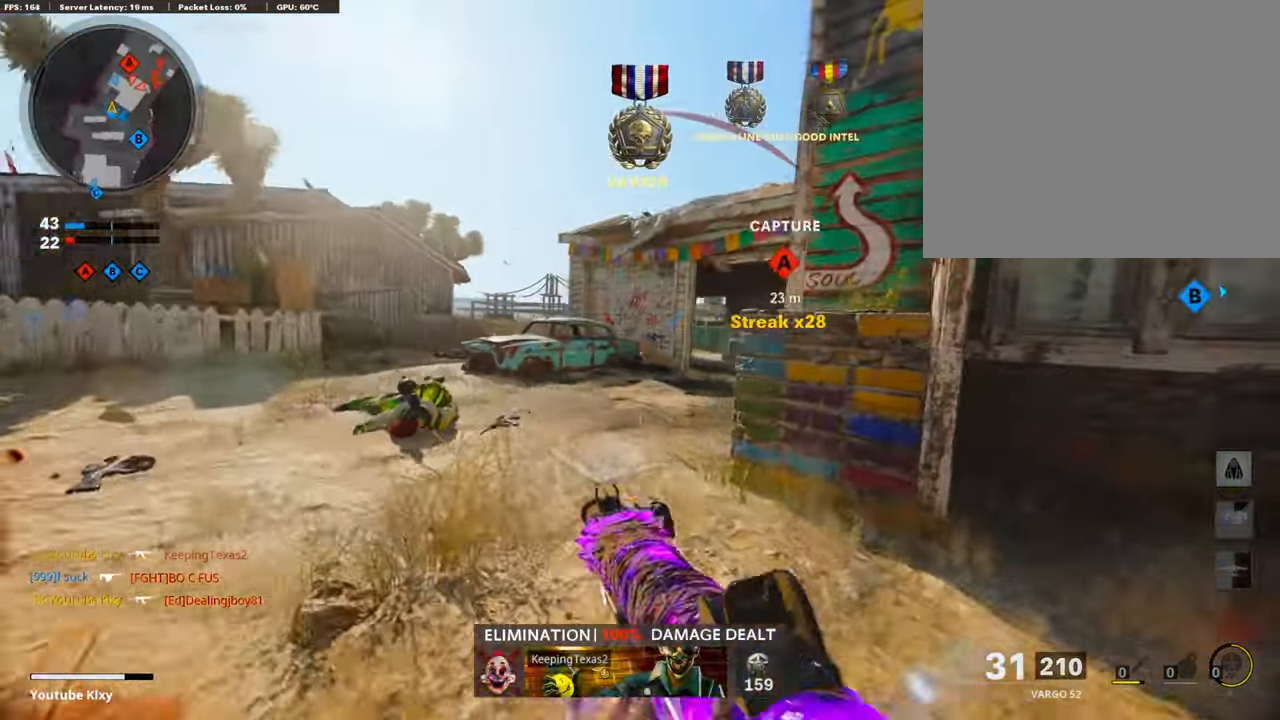
{"buttons": [], "left_stick": "up", "right_stick": "center", "events": [[50, "L3", "up"], [50, "R3", "up"], [50, "right_stick", "right"], [168, "L3", "down"], [202, "right_stick", "center"], [387, "L3", "up"]]}
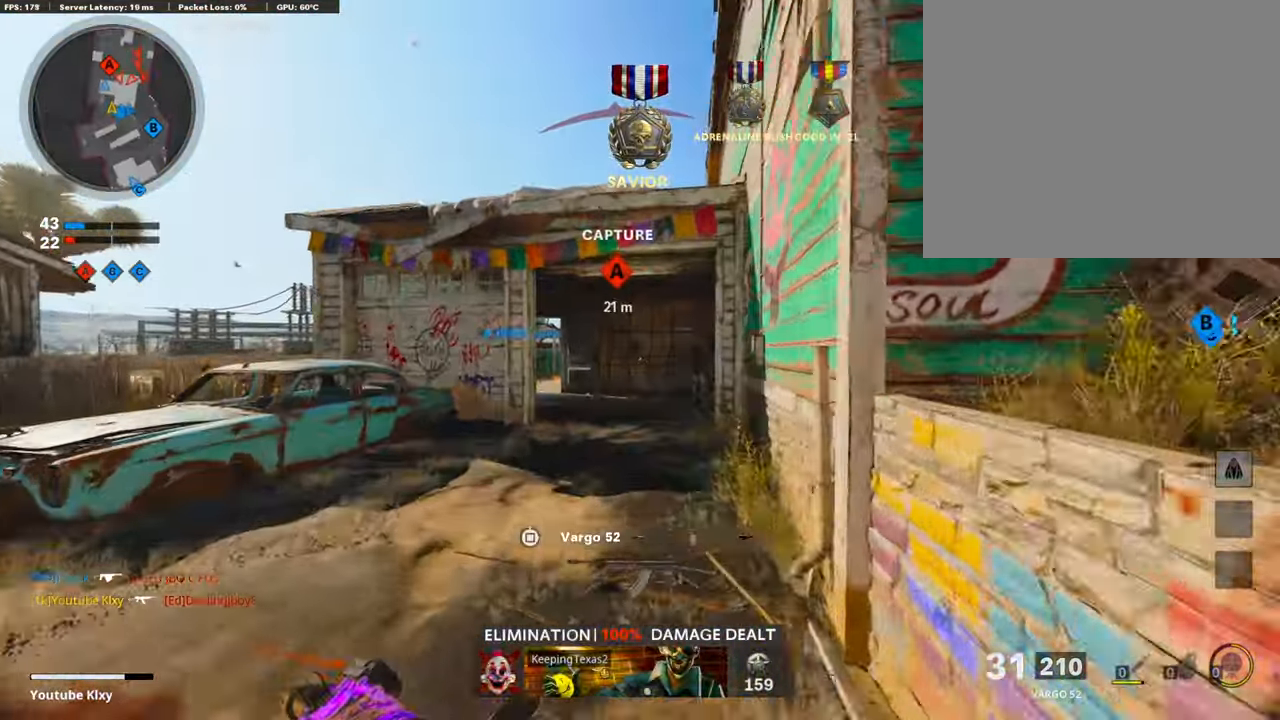
{"buttons": [], "left_stick": "up", "right_stick": "center", "events": [[202, "SQUARE", "down"], [320, "SQUARE", "up"], [337, "right_stick", "left"], [404, "right_stick", "center"]]}
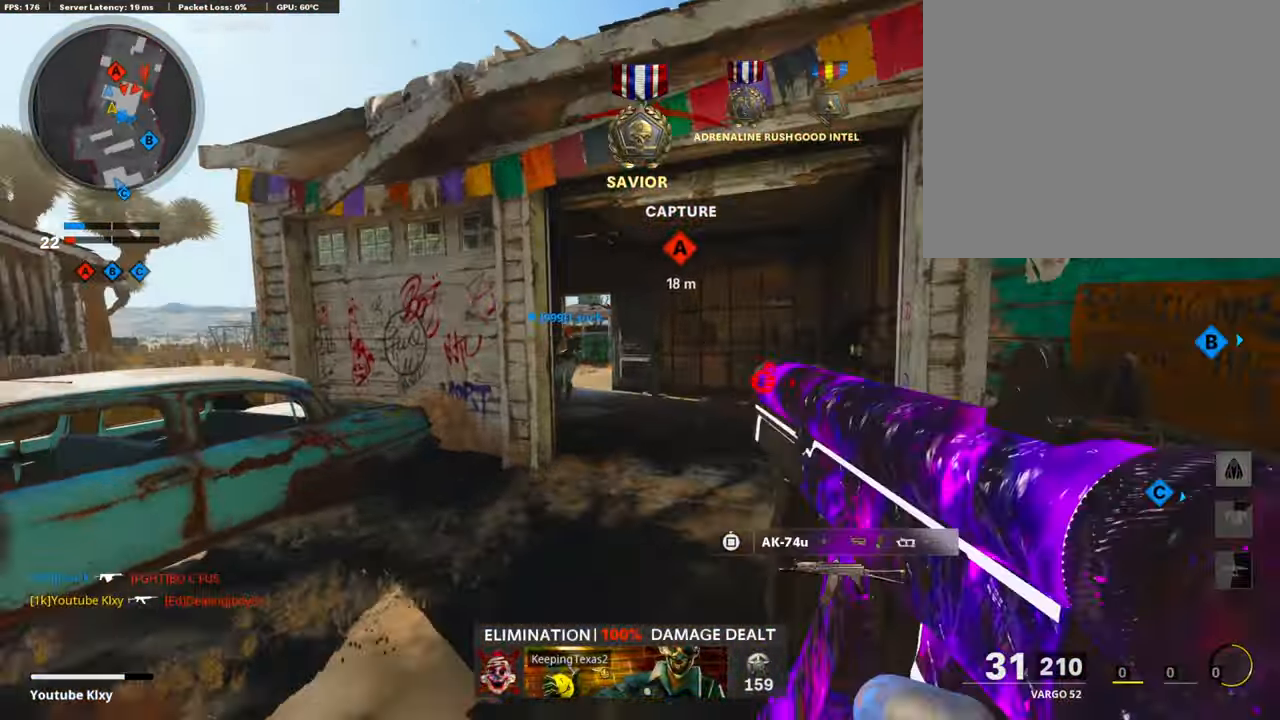
{"buttons": [], "left_stick": "up", "right_stick": "center", "events": []}
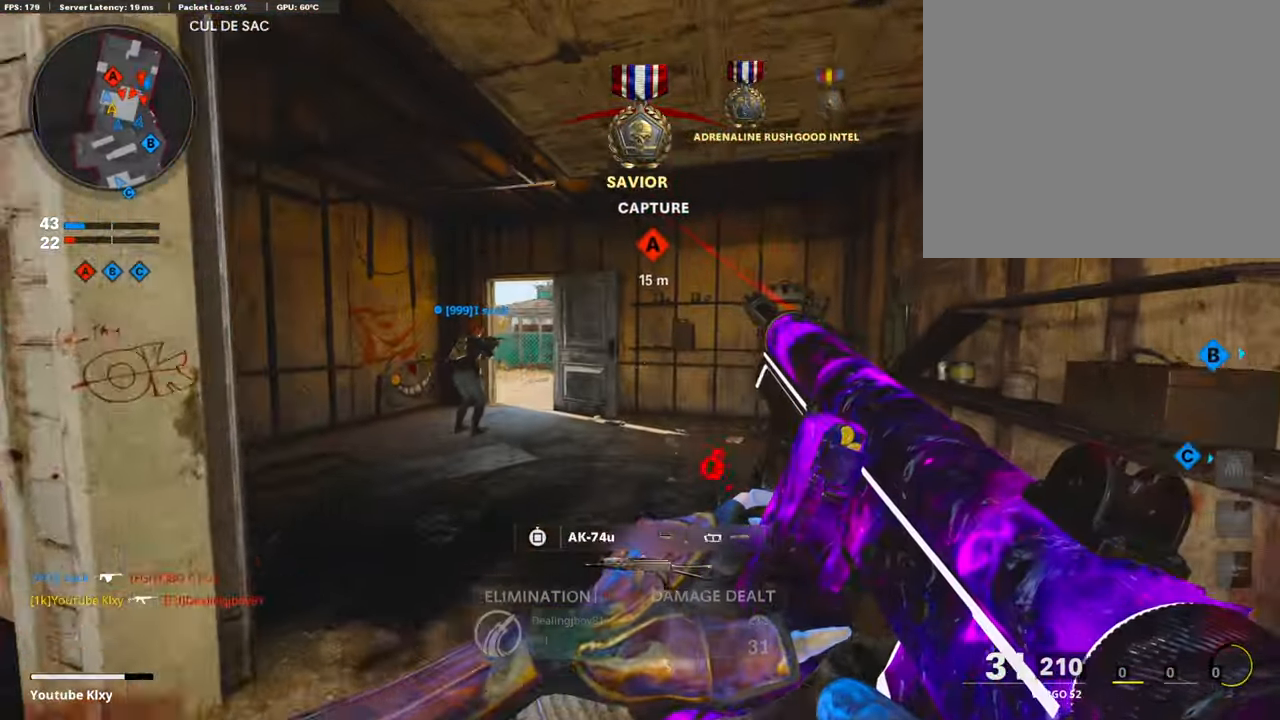
{"buttons": [], "left_stick": "up-left", "right_stick": "center", "events": [[353, "left_stick", "up-left"]]}
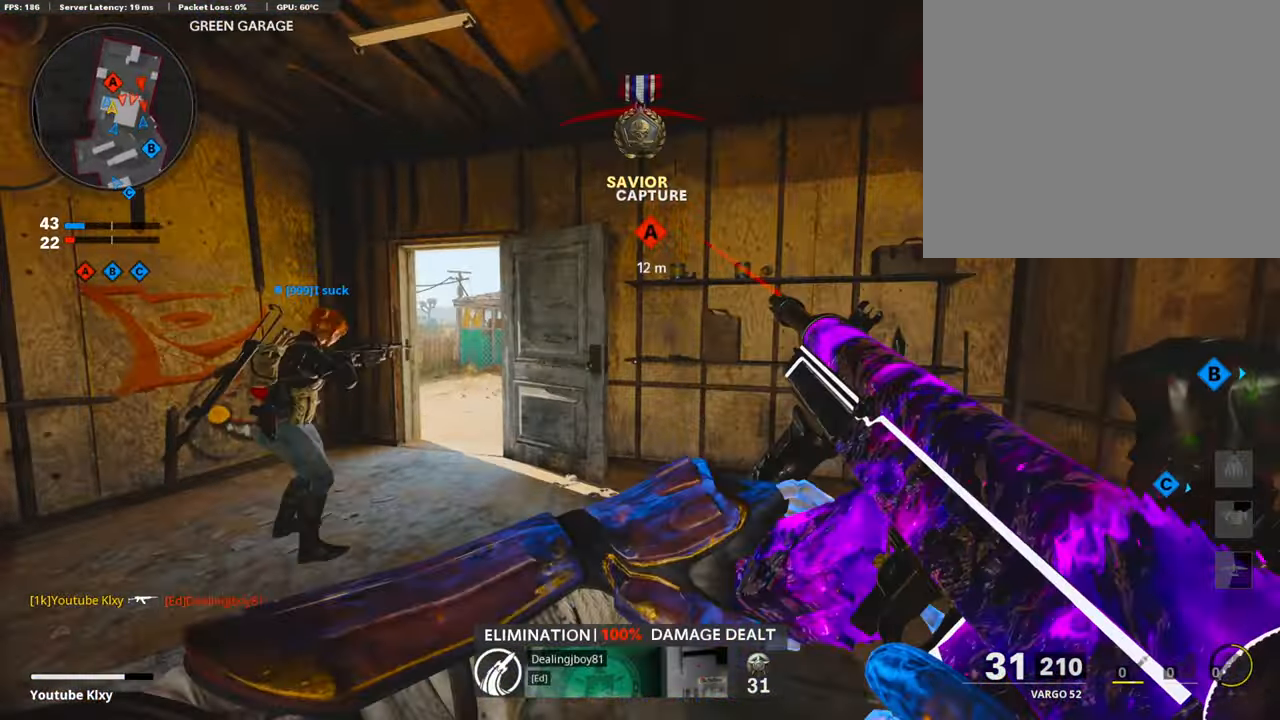
{"buttons": ["TRIANGLE"], "left_stick": "left", "right_stick": "center", "events": [[33, "right_stick", "up"], [101, "right_stick", "center"], [134, "left_stick", "down-left"], [219, "left_stick", "center"], [286, "left_stick", "left"], [454, "TRIANGLE", "down"]]}
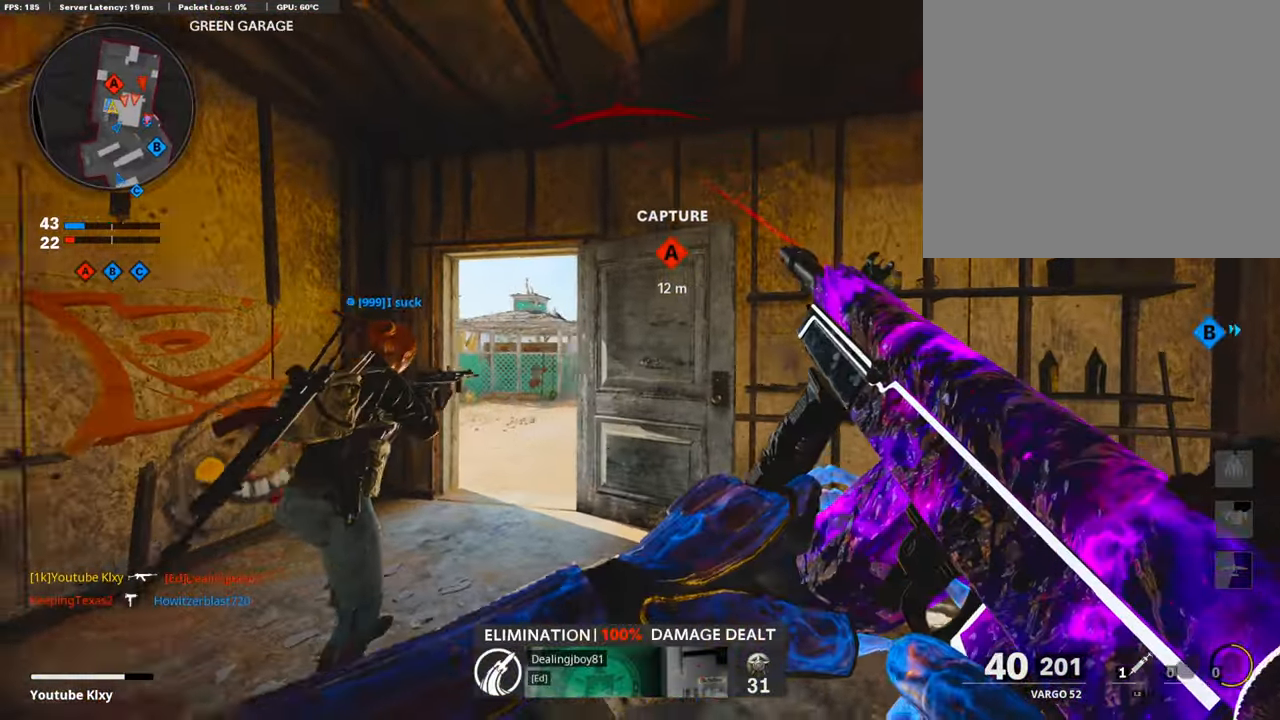
{"buttons": ["L1"], "left_stick": "right", "right_stick": "left", "events": [[17, "TRIANGLE", "up"], [84, "L1", "down"], [84, "TRIANGLE", "down"], [152, "TRIANGLE", "up"], [303, "left_stick", "up"], [370, "right_stick", "left"], [387, "left_stick", "right"]]}
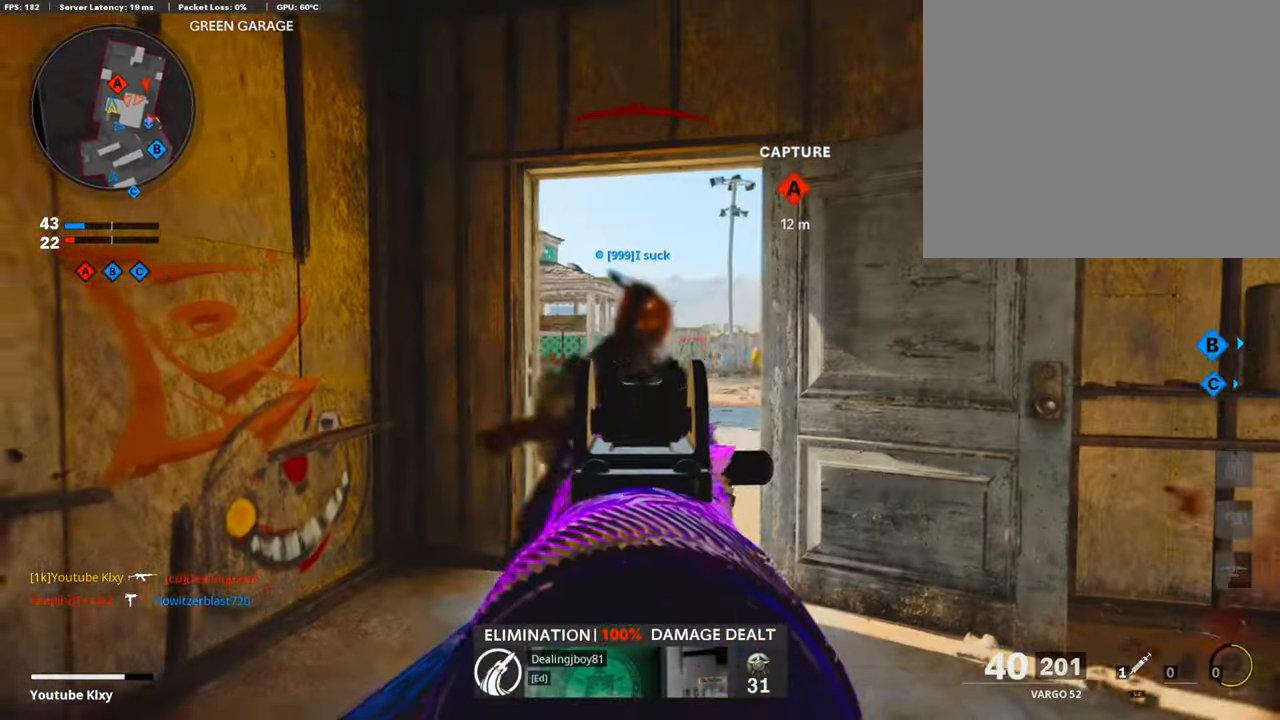
{"buttons": ["L1"], "left_stick": "left", "right_stick": "center", "events": [[51, "right_stick", "center"], [303, "left_stick", "left"]]}
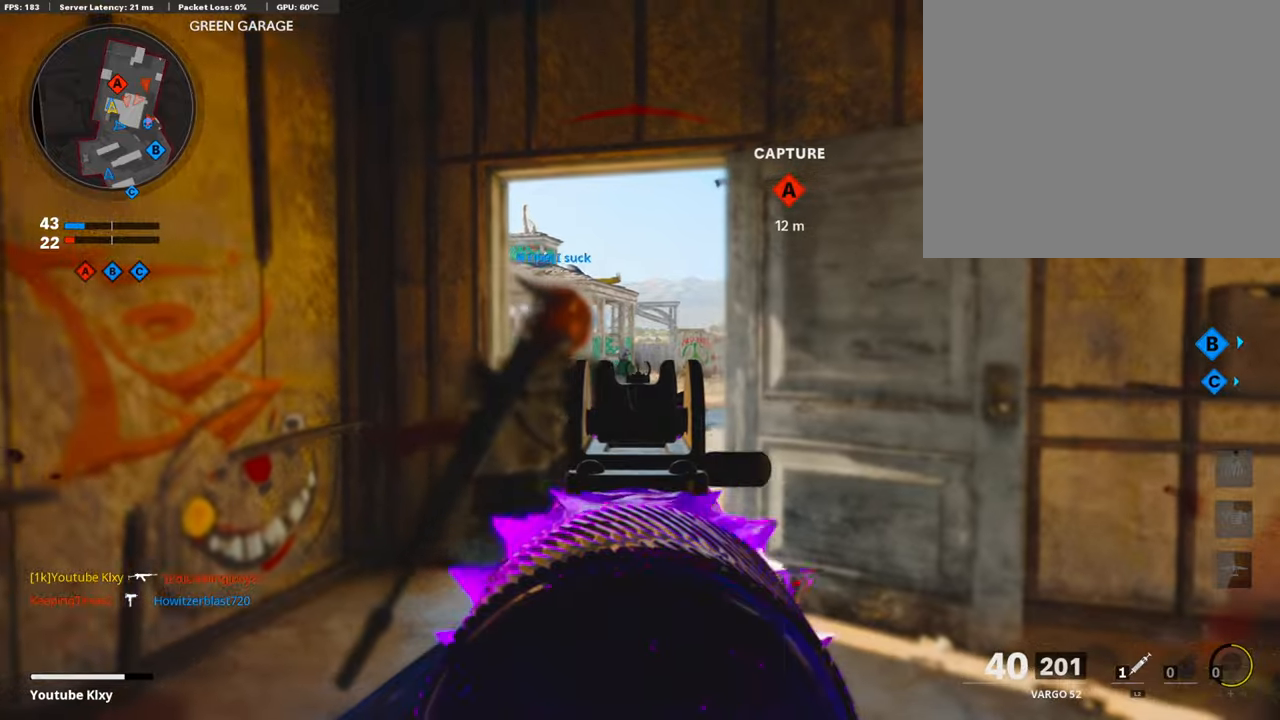
{"buttons": ["L1"], "left_stick": "left", "right_stick": "right", "events": [[34, "L1", "up"], [67, "right_stick", "right"], [168, "right_stick", "center"], [269, "L1", "down"], [404, "L1", "up"], [421, "right_stick", "right"], [471, "L1", "down"]]}
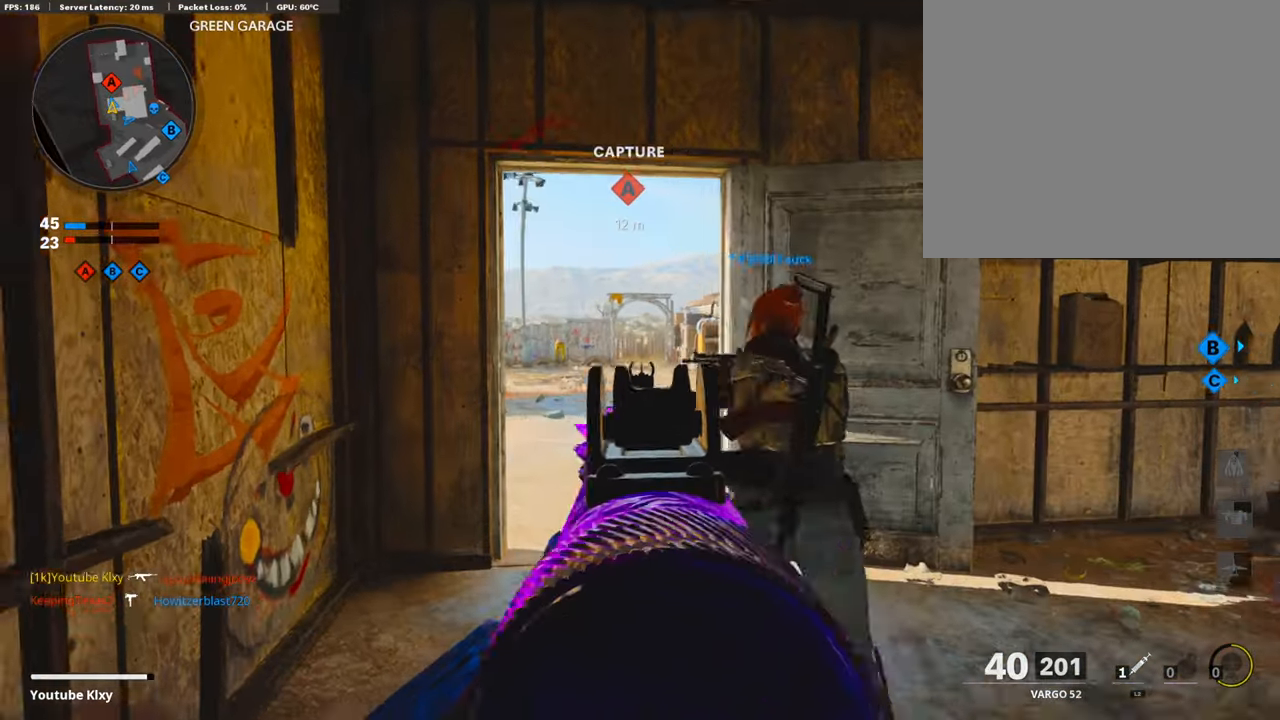
{"buttons": ["L1"], "left_stick": "up-left", "right_stick": "center", "events": [[118, "left_stick", "up-left"], [219, "L1", "up"], [286, "L3", "down"], [371, "right_stick", "center"], [438, "L3", "up"], [489, "L1", "down"]]}
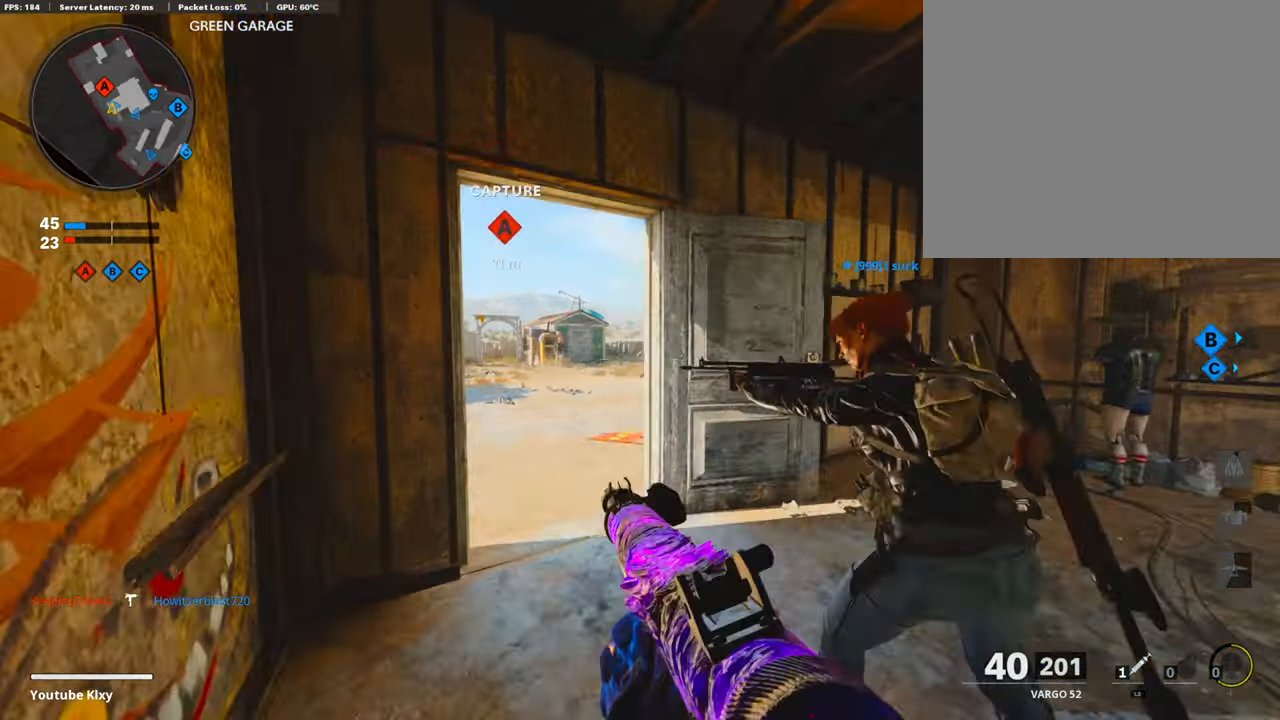
{"buttons": ["L1", "R1"], "left_stick": "down-right", "right_stick": "left", "events": [[135, "right_stick", "right"], [287, "right_stick", "center"], [354, "left_stick", "down-left"], [371, "R1", "down"], [371, "right_stick", "down"], [405, "left_stick", "down-right"], [489, "right_stick", "left"]]}
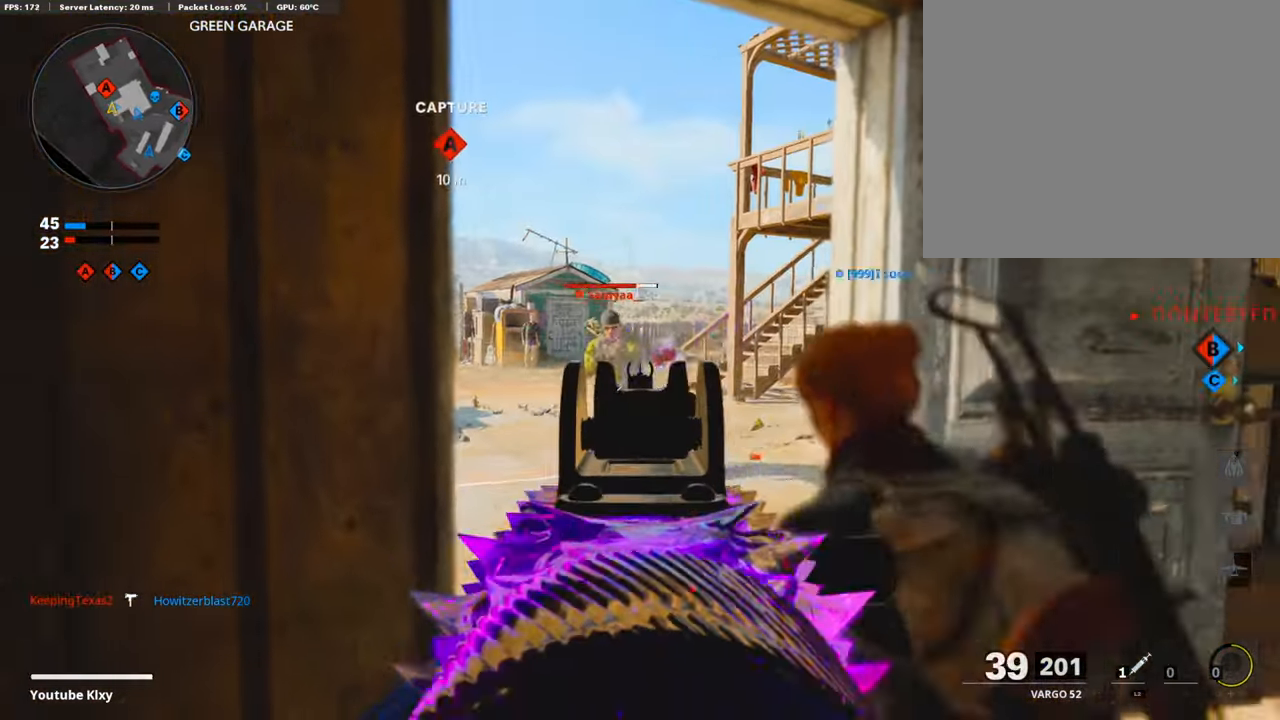
{"buttons": ["L1", "R1"], "left_stick": "down-right", "right_stick": "center", "events": [[151, "right_stick", "center"], [303, "right_stick", "left"], [505, "right_stick", "center"]]}
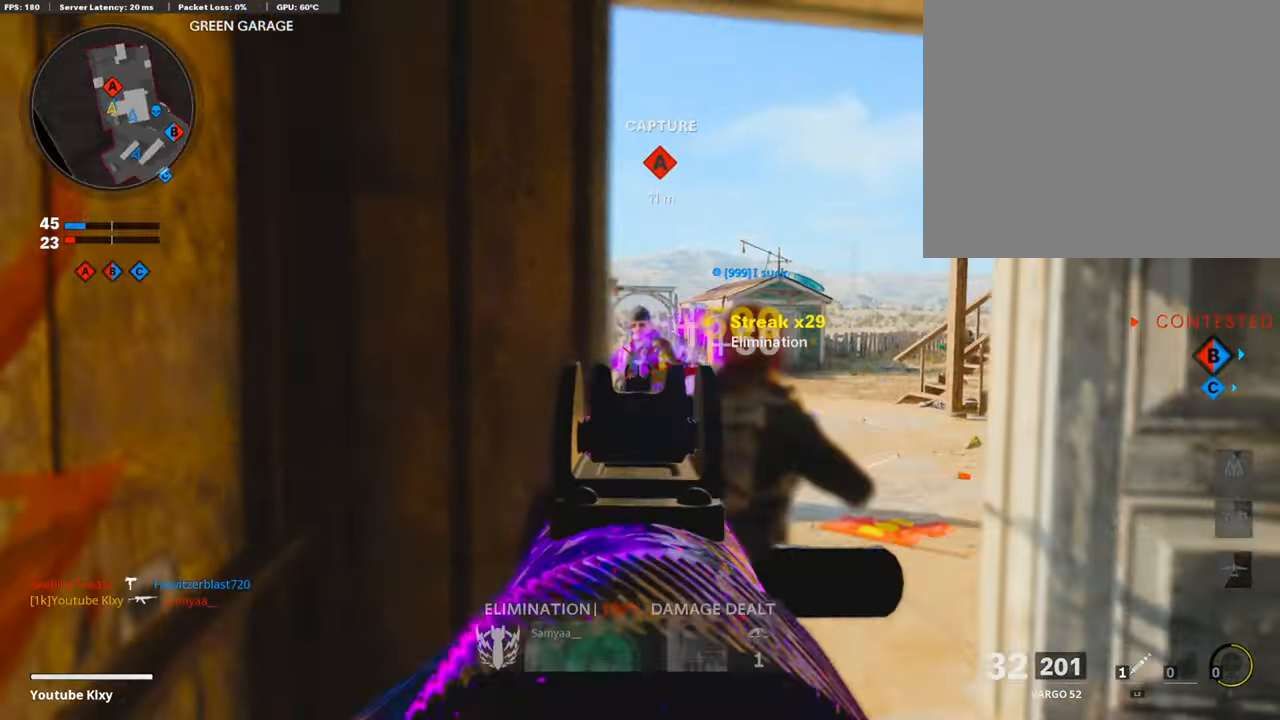
{"buttons": ["L3"], "left_stick": "up", "right_stick": "right", "events": [[135, "L1", "up"], [152, "R1", "up"], [152, "right_stick", "right"], [269, "left_stick", "up-right"], [286, "L3", "down"], [354, "left_stick", "up"]]}
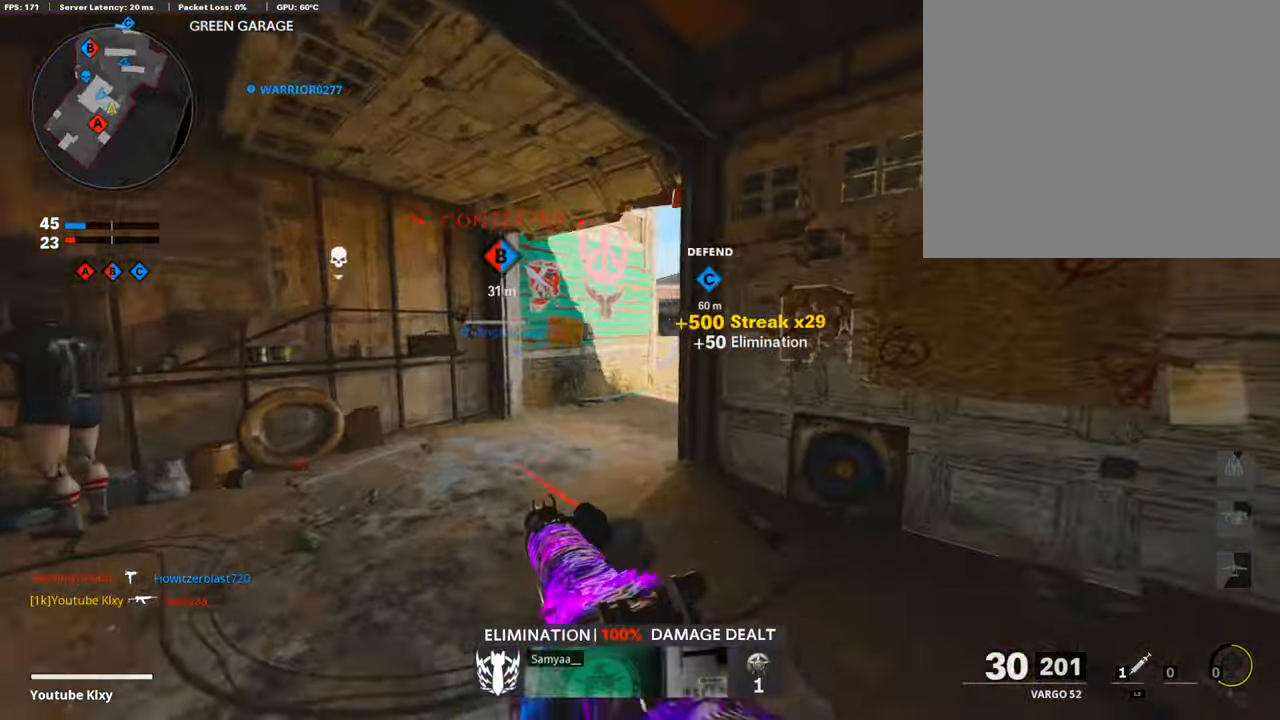
{"buttons": ["L1"], "left_stick": "up-left", "right_stick": "right", "events": [[17, "R3", "down"], [101, "right_stick", "center"], [152, "L3", "up"], [185, "R3", "up"], [185, "right_stick", "right"], [236, "L3", "down"], [236, "R3", "down"], [236, "left_stick", "up-left"], [354, "R3", "up"], [421, "L3", "up"], [455, "L1", "down"]]}
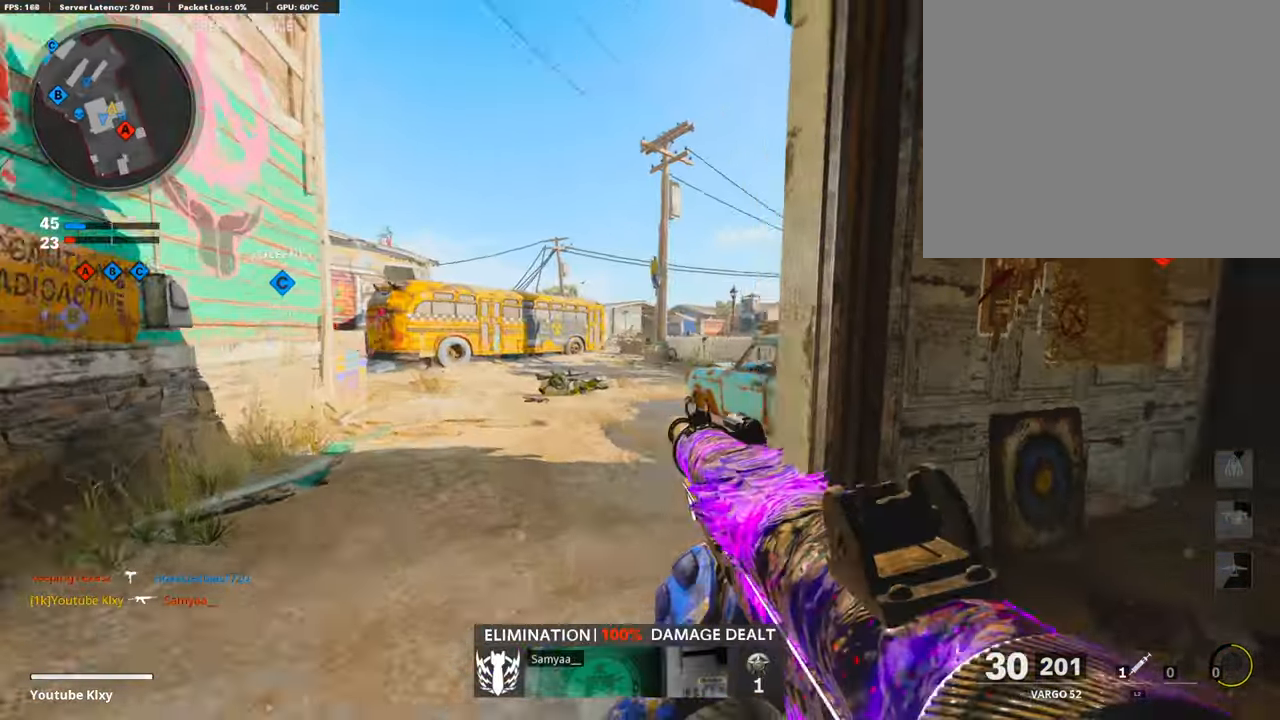
{"buttons": ["L3"], "left_stick": "up", "right_stick": "center", "events": [[16, "left_stick", "left"], [84, "right_stick", "center"], [269, "right_stick", "left"], [404, "L1", "up"], [421, "right_stick", "center"], [437, "left_stick", "up"], [471, "L3", "down"]]}
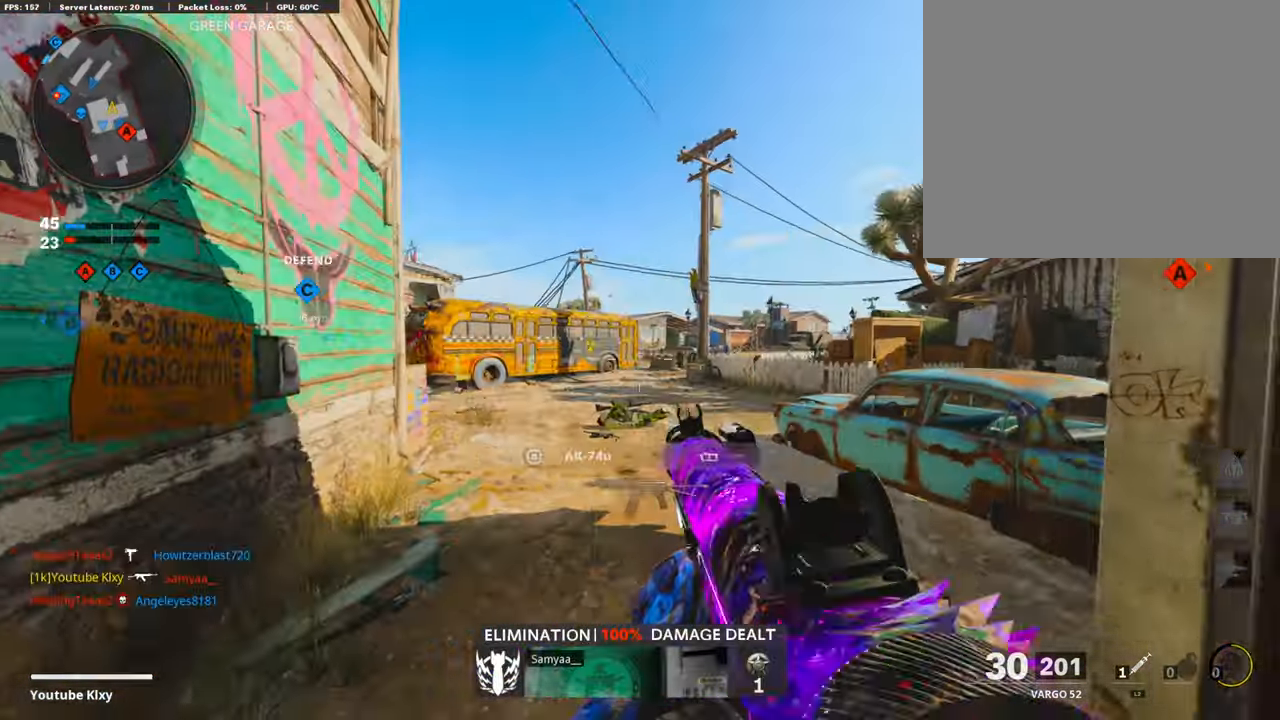
{"buttons": [], "left_stick": "up", "right_stick": "center", "events": [[219, "L3", "up"], [320, "right_stick", "left"], [370, "R3", "down"], [438, "right_stick", "center"], [488, "R3", "up"]]}
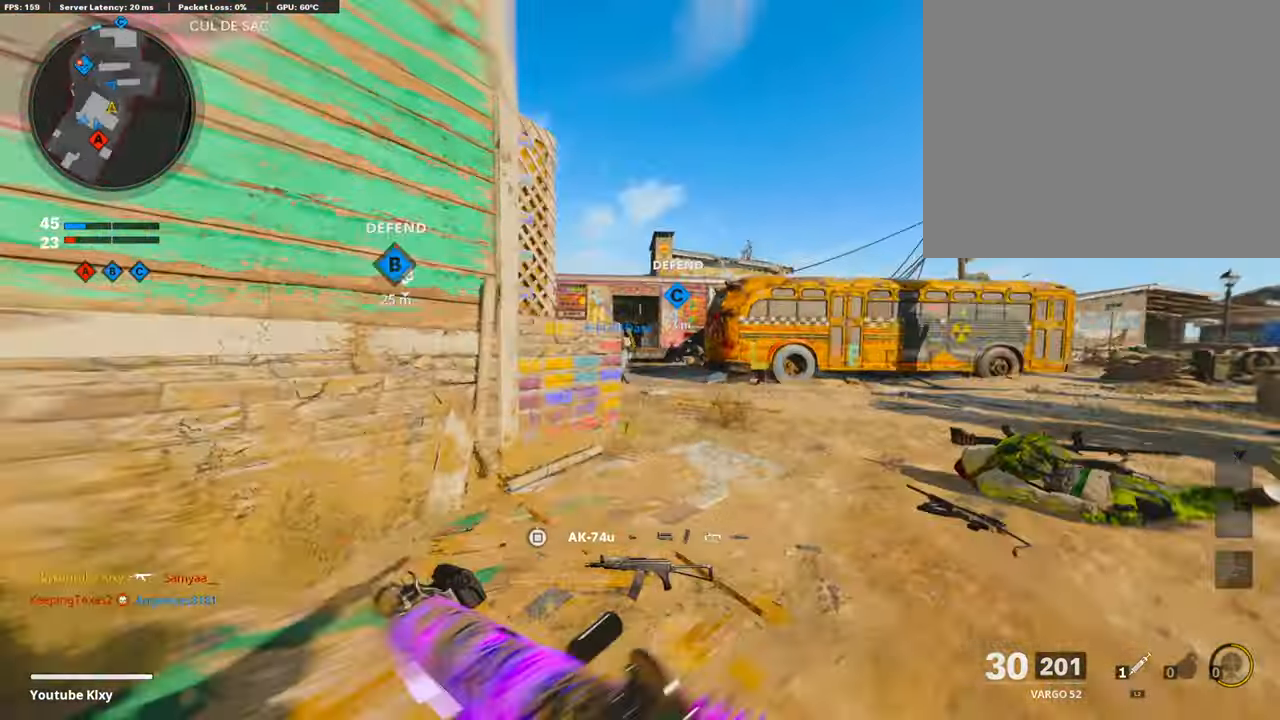
{"buttons": [], "left_stick": "up-right", "right_stick": "down-left", "events": [[51, "L3", "down"], [51, "R3", "down"], [67, "L1", "down"], [118, "R3", "up"], [135, "L3", "up"], [320, "right_stick", "left"], [354, "L1", "up"], [387, "left_stick", "up-right"], [421, "right_stick", "down-left"]]}
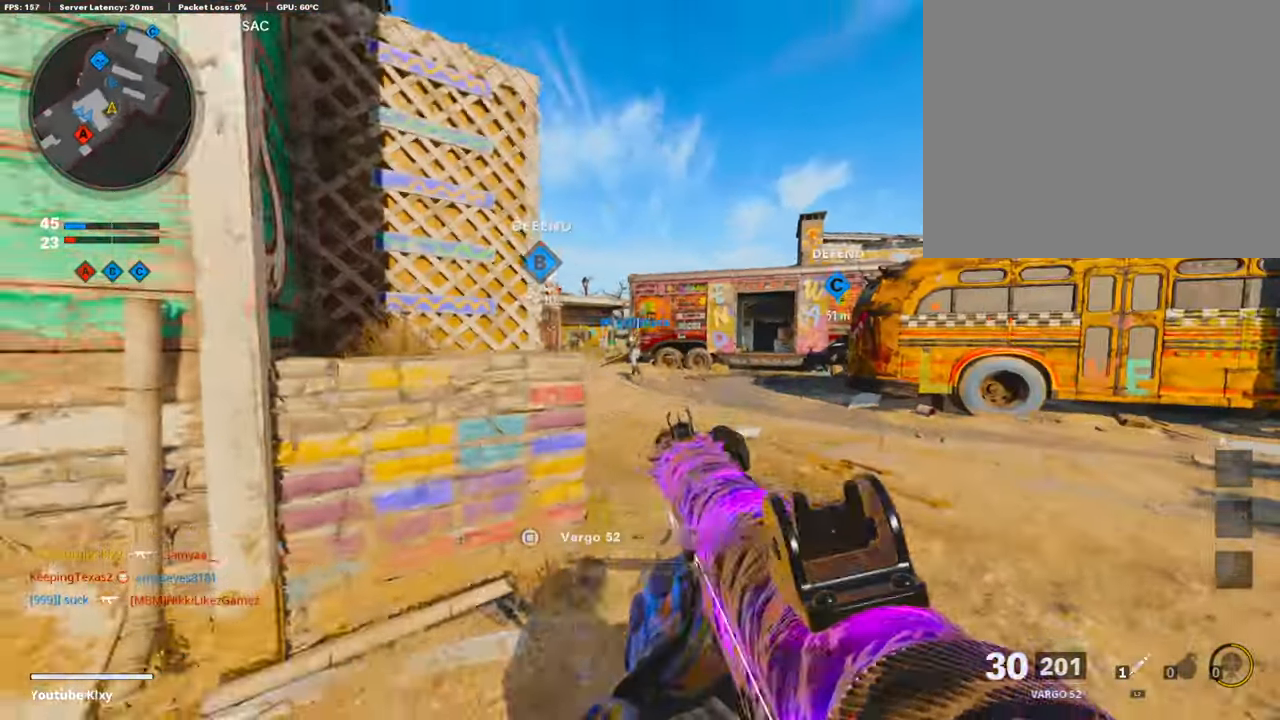
{"buttons": ["L1"], "left_stick": "up-left", "right_stick": "center", "events": [[34, "L1", "down"], [85, "right_stick", "center"], [135, "L1", "up"], [219, "L3", "down"], [270, "left_stick", "up"], [270, "right_stick", "left"], [354, "right_stick", "center"], [422, "L1", "down"], [422, "L3", "up"], [472, "left_stick", "up-left"]]}
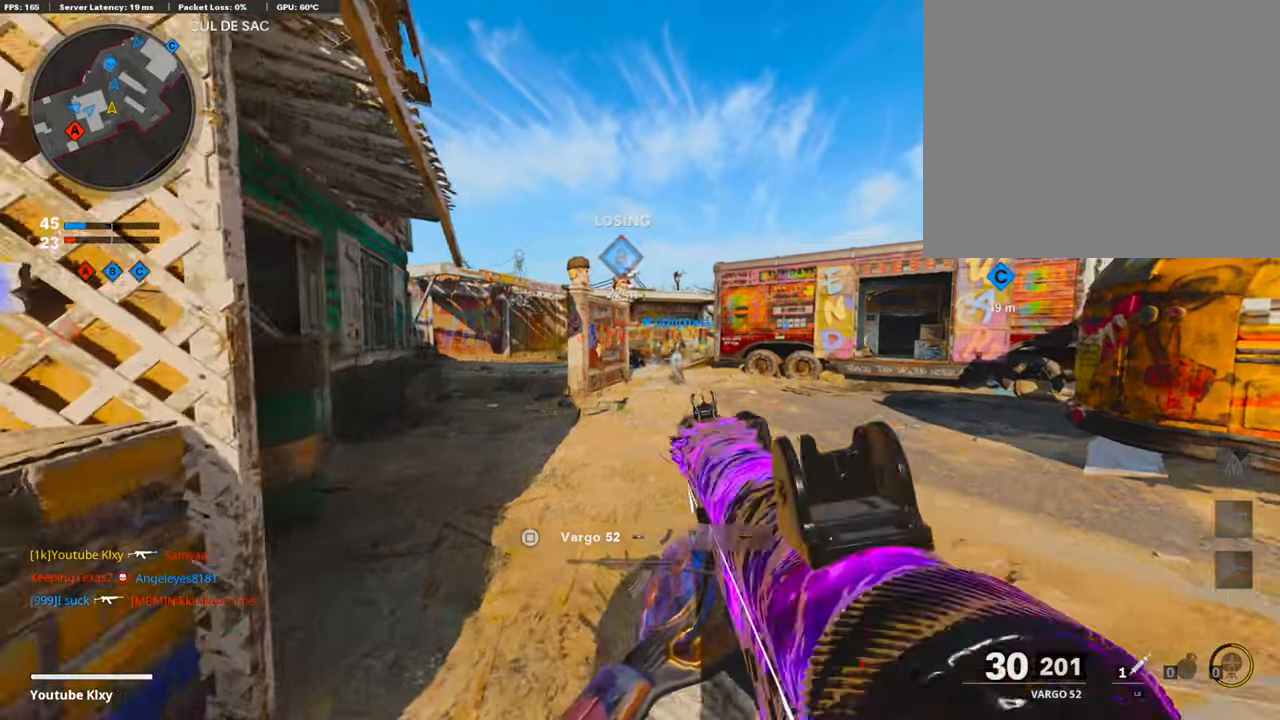
{"buttons": ["L1", "R1"], "left_stick": "up", "right_stick": "center", "events": [[118, "right_stick", "up-right"], [168, "R1", "down"], [202, "right_stick", "center"], [236, "left_stick", "up"], [270, "right_stick", "right"], [337, "right_stick", "center"]]}
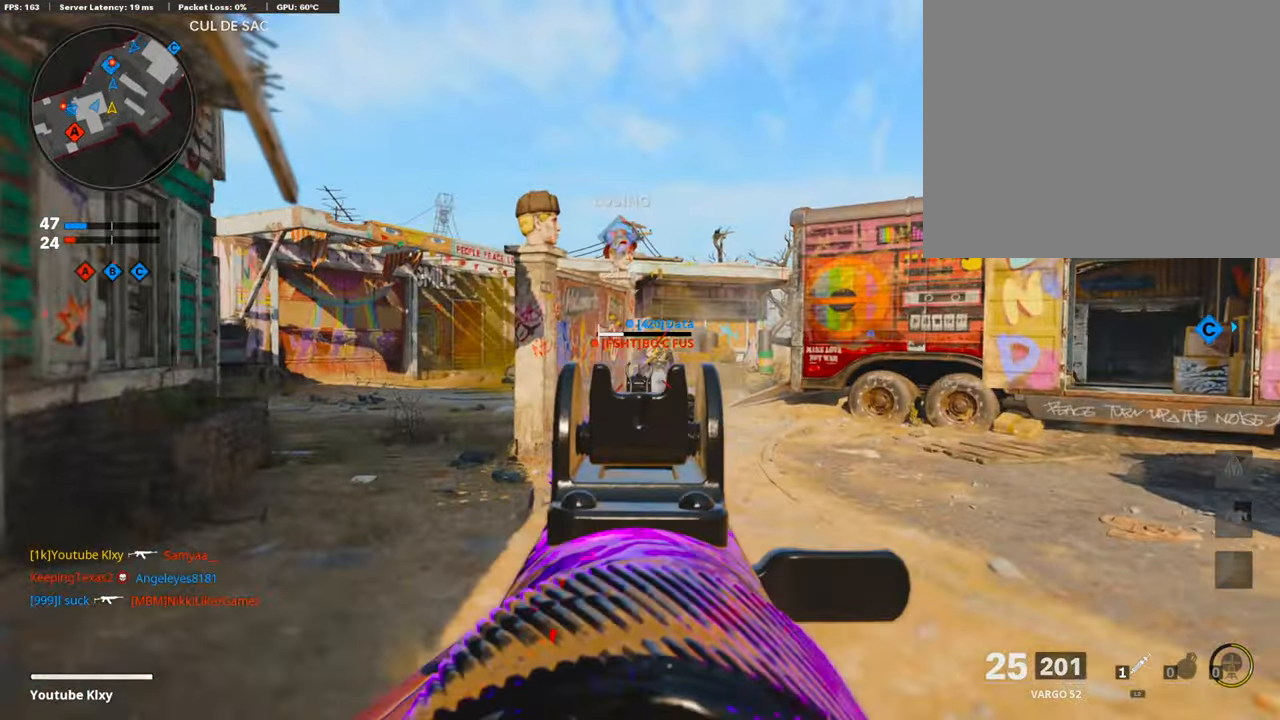
{"buttons": ["L3"], "left_stick": "up", "right_stick": "left", "events": [[337, "L1", "up"], [337, "R1", "up"], [337, "left_stick", "left"], [337, "right_stick", "left"], [421, "L3", "down"], [421, "left_stick", "up"]]}